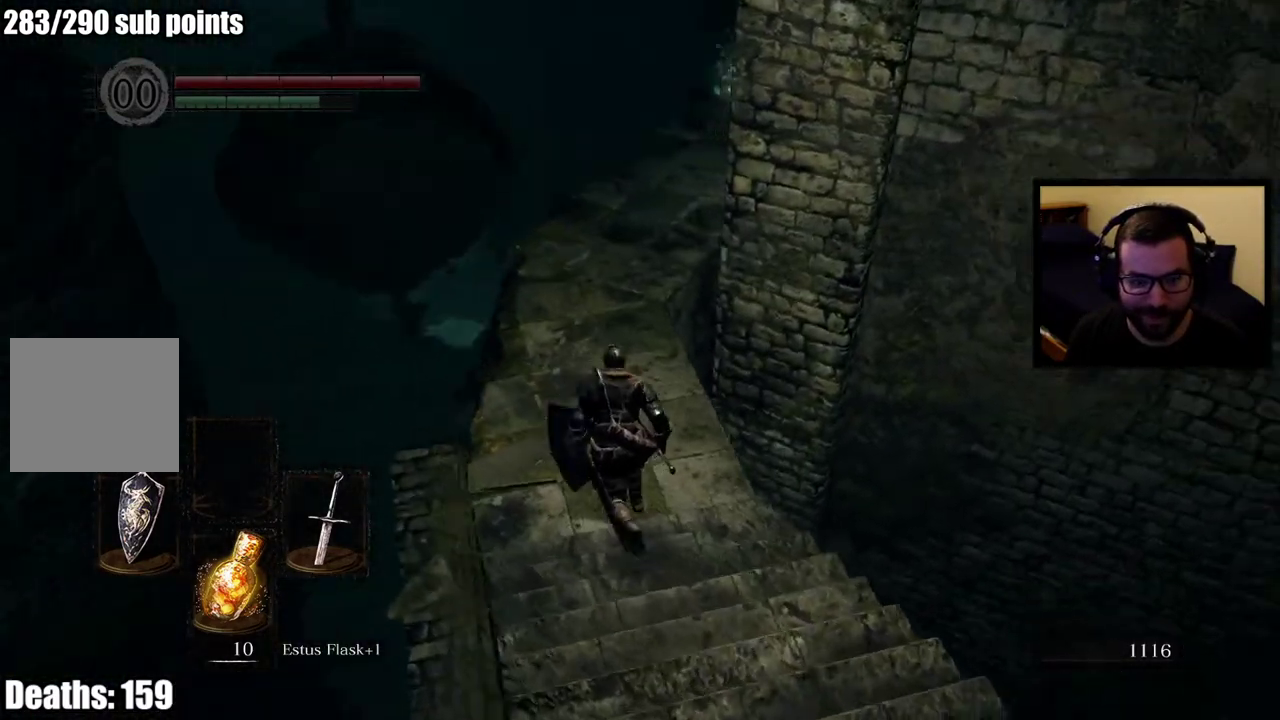
Gameplay with a controller (PlayStation layout); each line is a JSON object with the inputs held at the frame after it. "events" lists button and stick changes between this image and that frame as [ms after this image, input, new state], when the widget could be followed in between. Not read: L1.
{"buttons": ["CIRCLE"], "left_stick": "up", "right_stick": "center", "events": [[50, "right_stick", "center"], [433, "right_stick", "up"], [500, "right_stick", "center"]]}
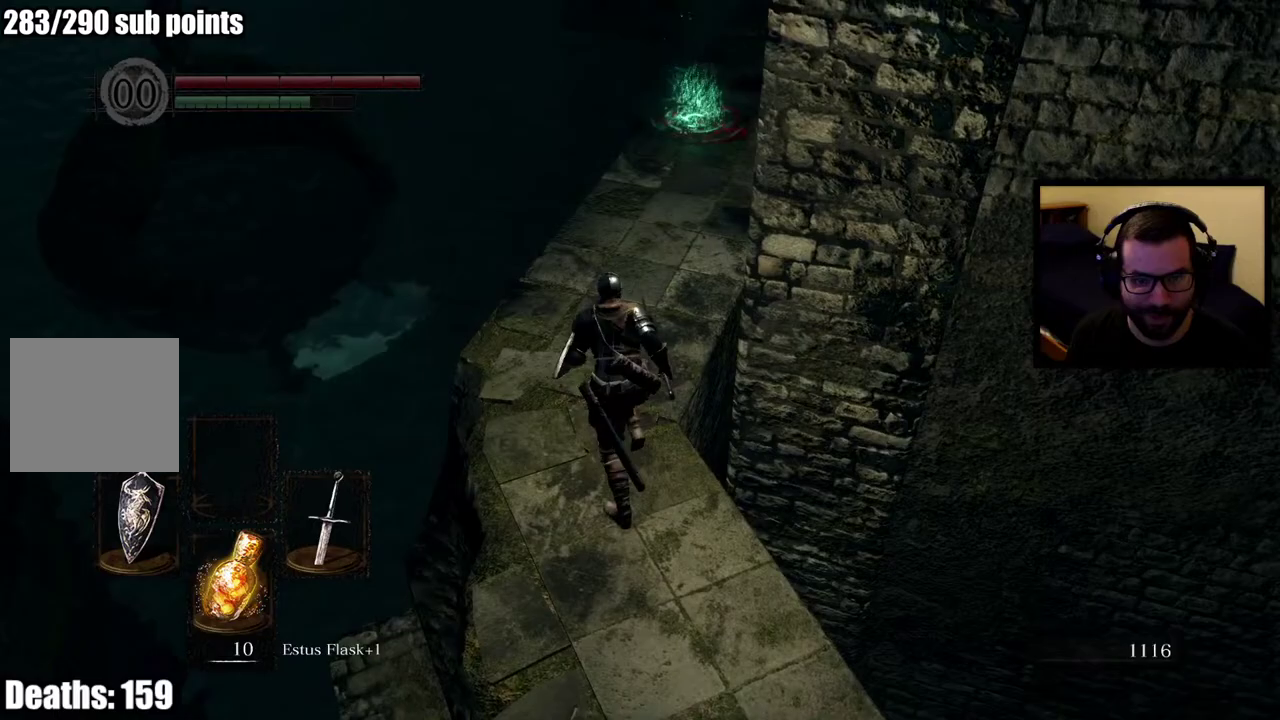
{"buttons": [], "left_stick": "up", "right_stick": "center", "events": [[233, "right_stick", "right"], [267, "CIRCLE", "up"], [383, "right_stick", "center"]]}
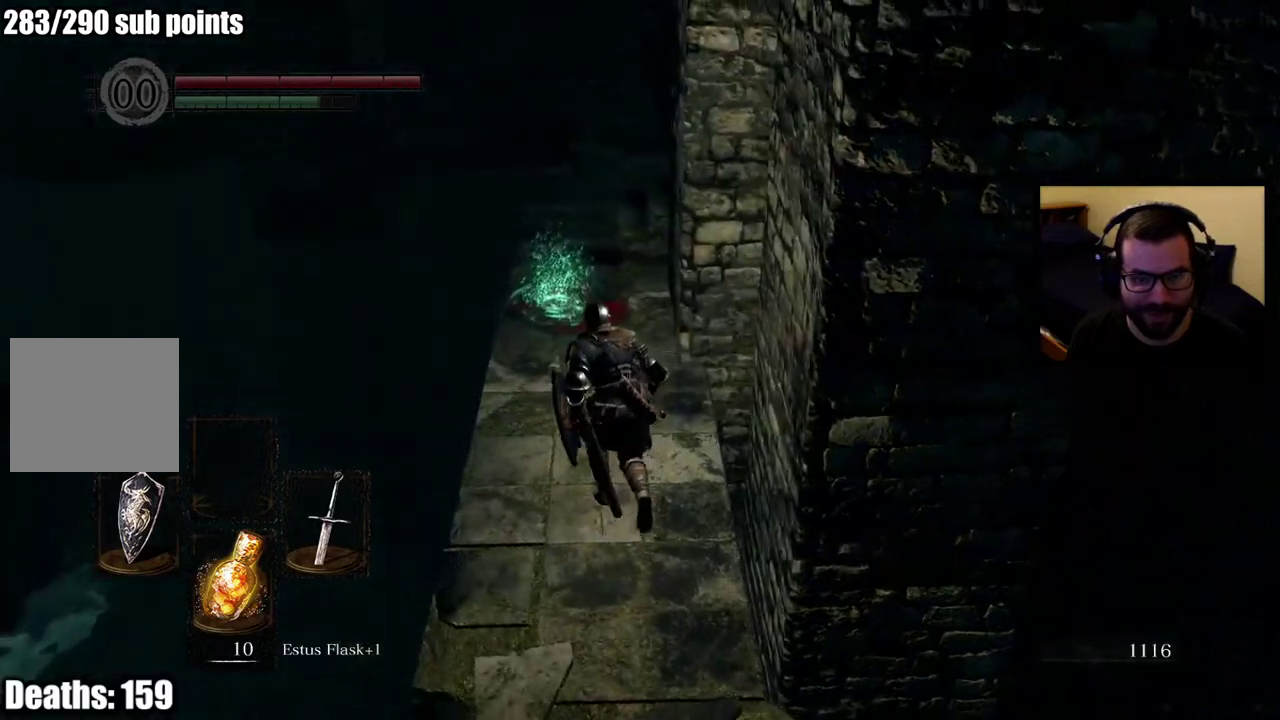
{"buttons": ["CROSS"], "left_stick": "up", "right_stick": "center", "events": [[450, "CROSS", "down"]]}
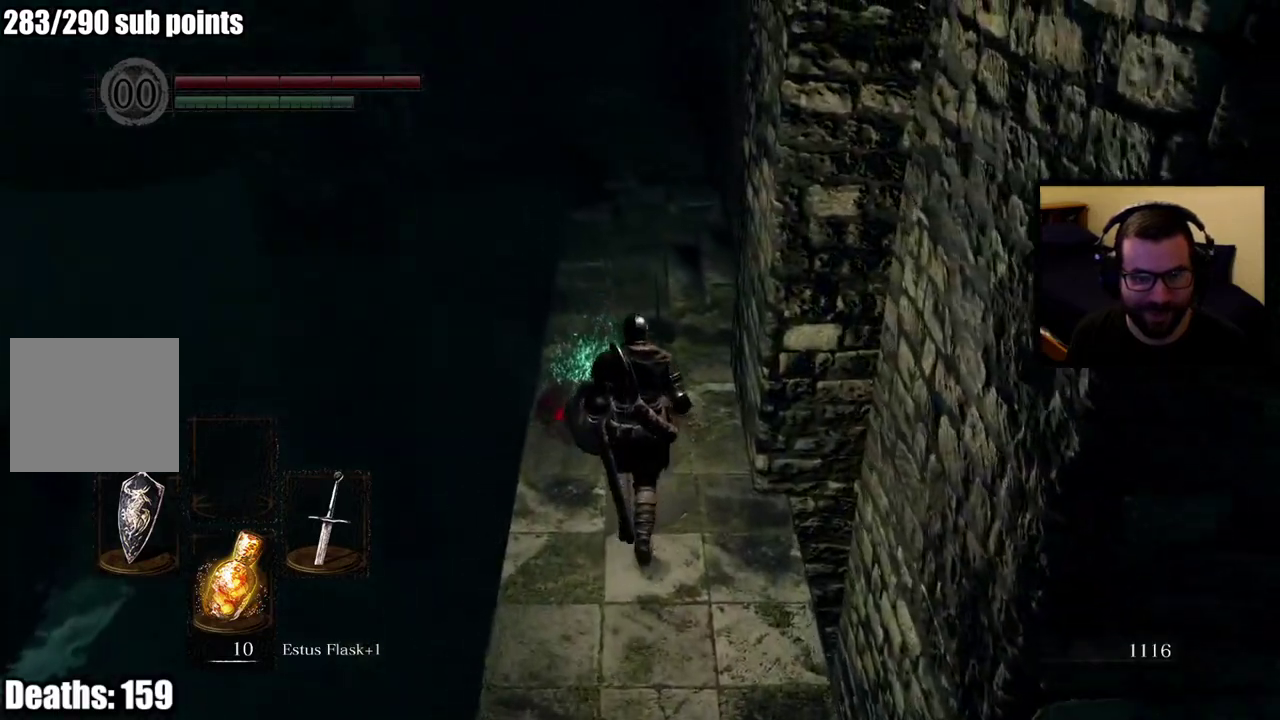
{"buttons": ["CROSS"], "left_stick": "up", "right_stick": "center", "events": []}
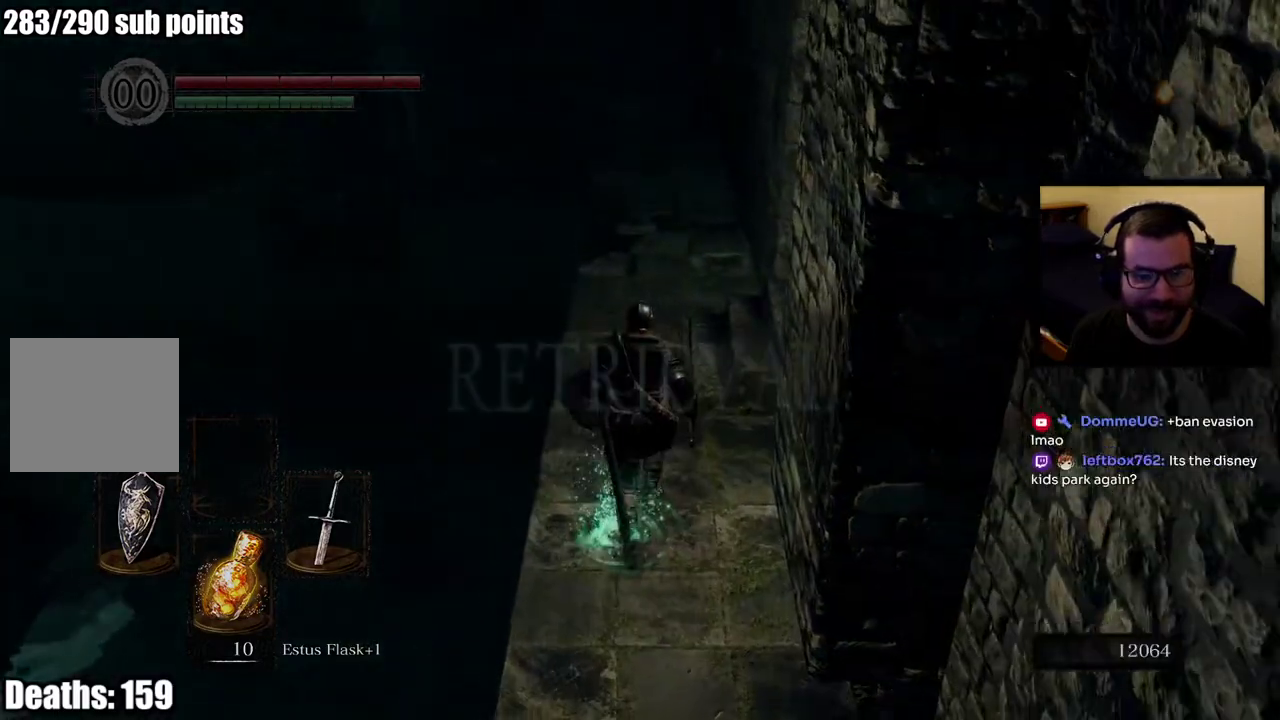
{"buttons": ["CROSS"], "left_stick": "up", "right_stick": "center", "events": []}
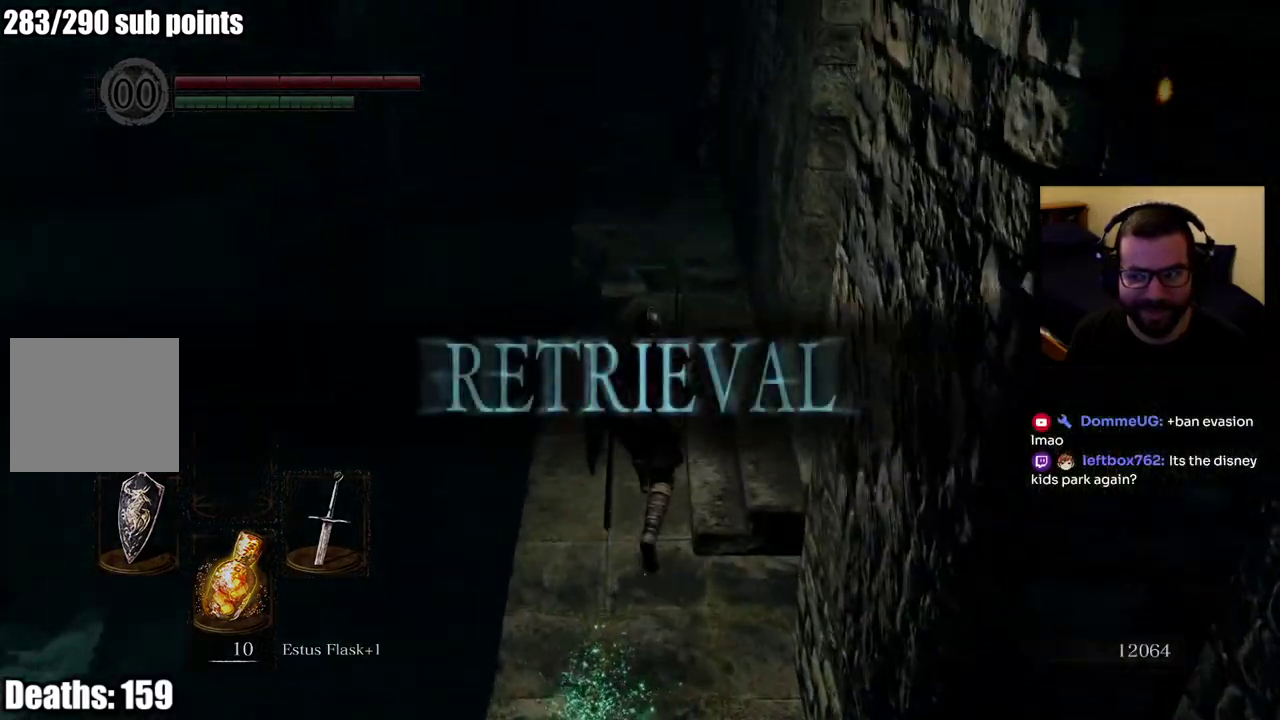
{"buttons": ["CROSS"], "left_stick": "up", "right_stick": "center", "events": [[200, "left_stick", "center"], [467, "left_stick", "up"]]}
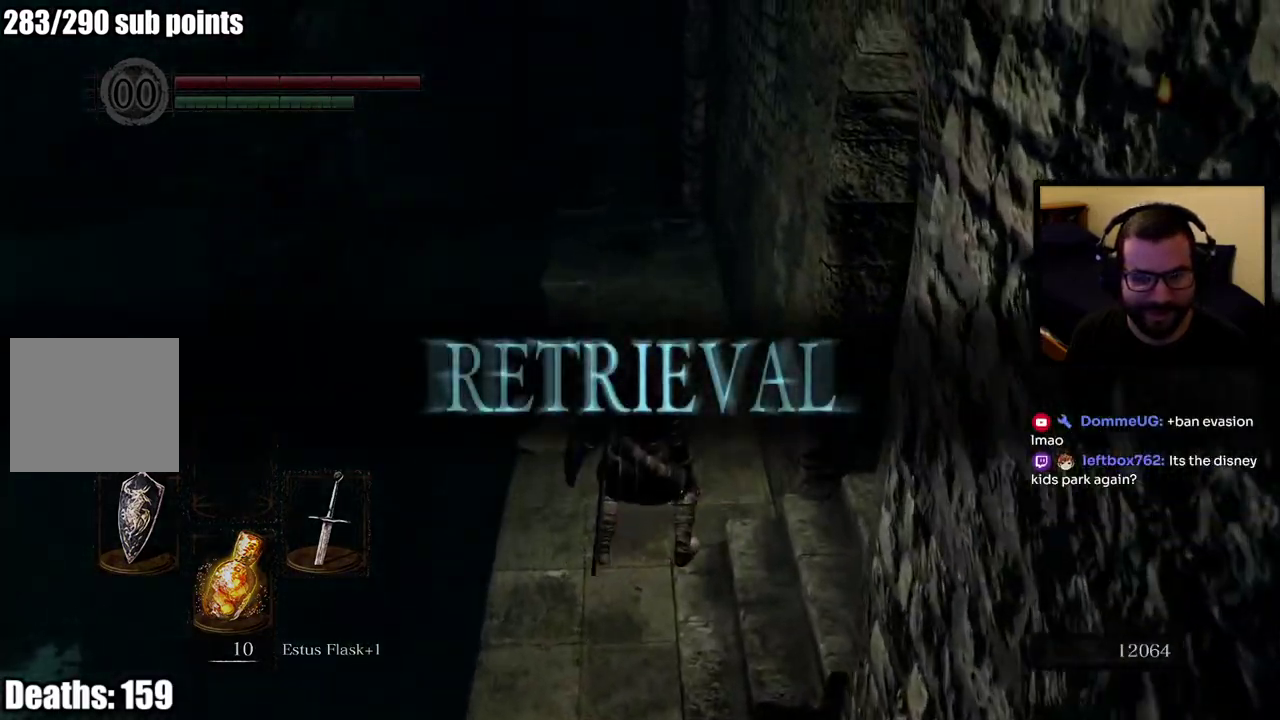
{"buttons": ["CIRCLE"], "left_stick": "up", "right_stick": "center", "events": [[50, "CIRCLE", "down"], [50, "CROSS", "up"]]}
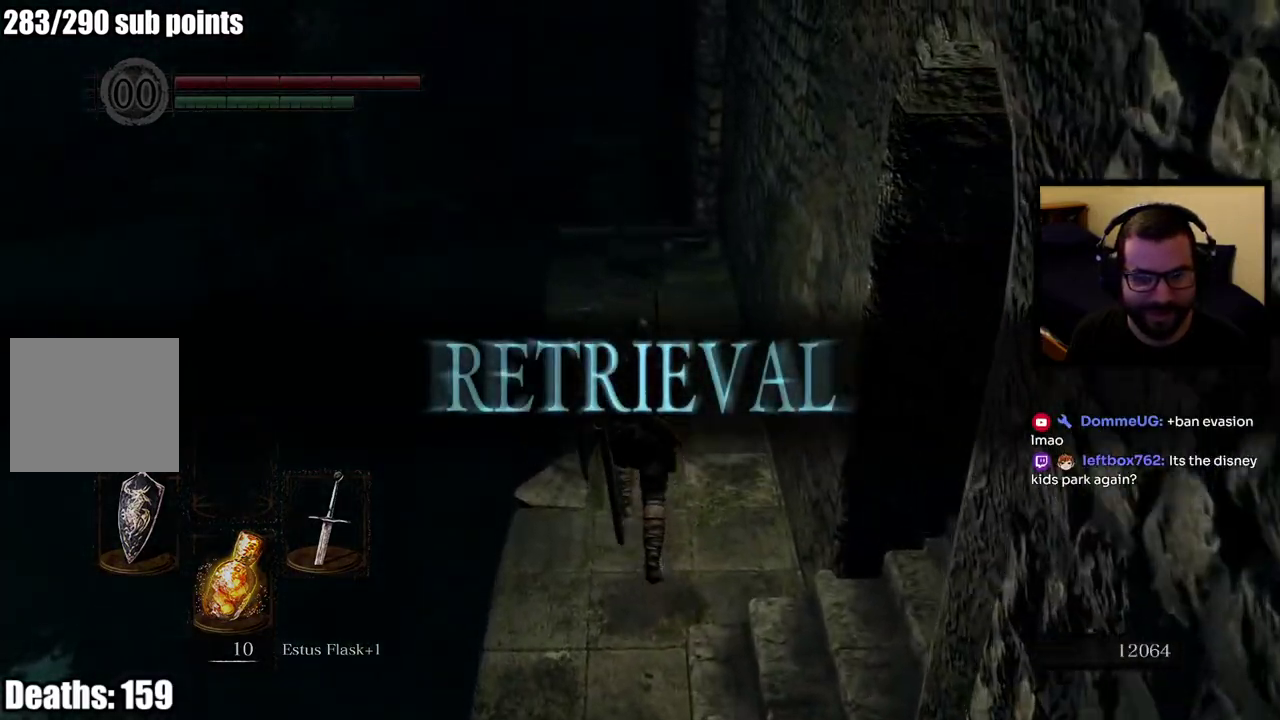
{"buttons": ["CIRCLE"], "left_stick": "up", "right_stick": "center", "events": [[67, "right_stick", "down"], [217, "right_stick", "center"]]}
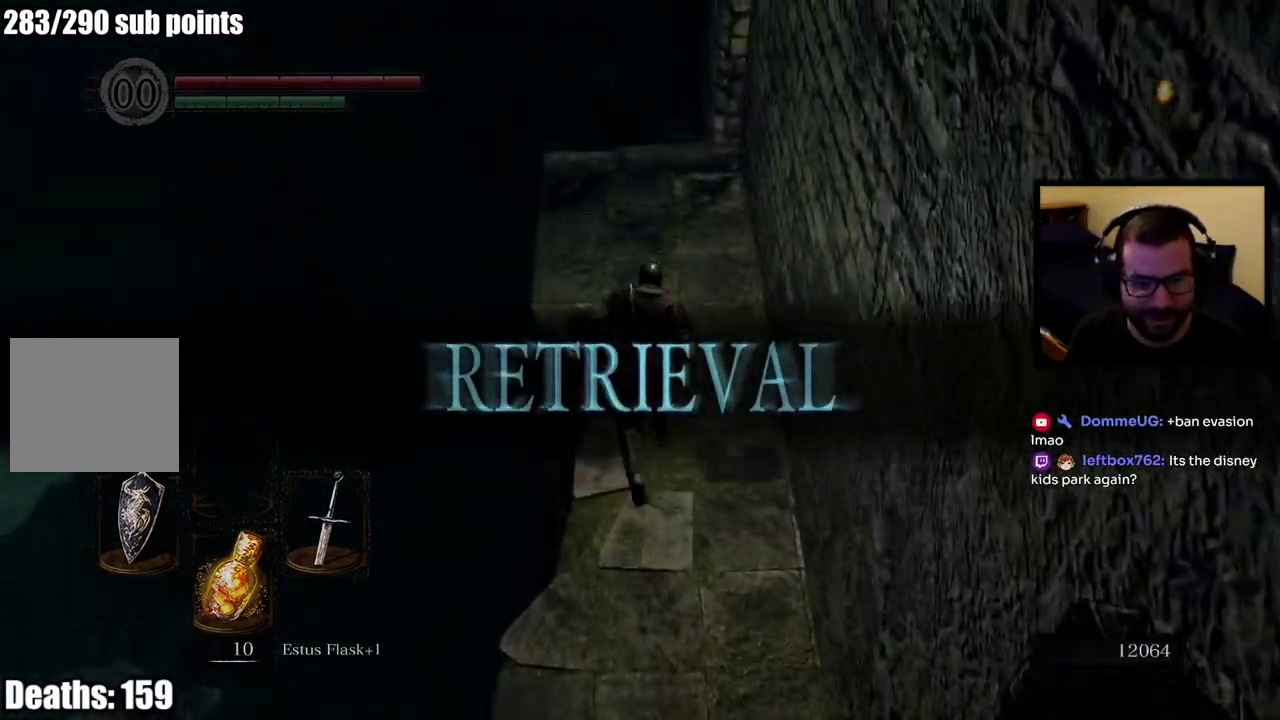
{"buttons": ["CIRCLE"], "left_stick": "up", "right_stick": "center", "events": []}
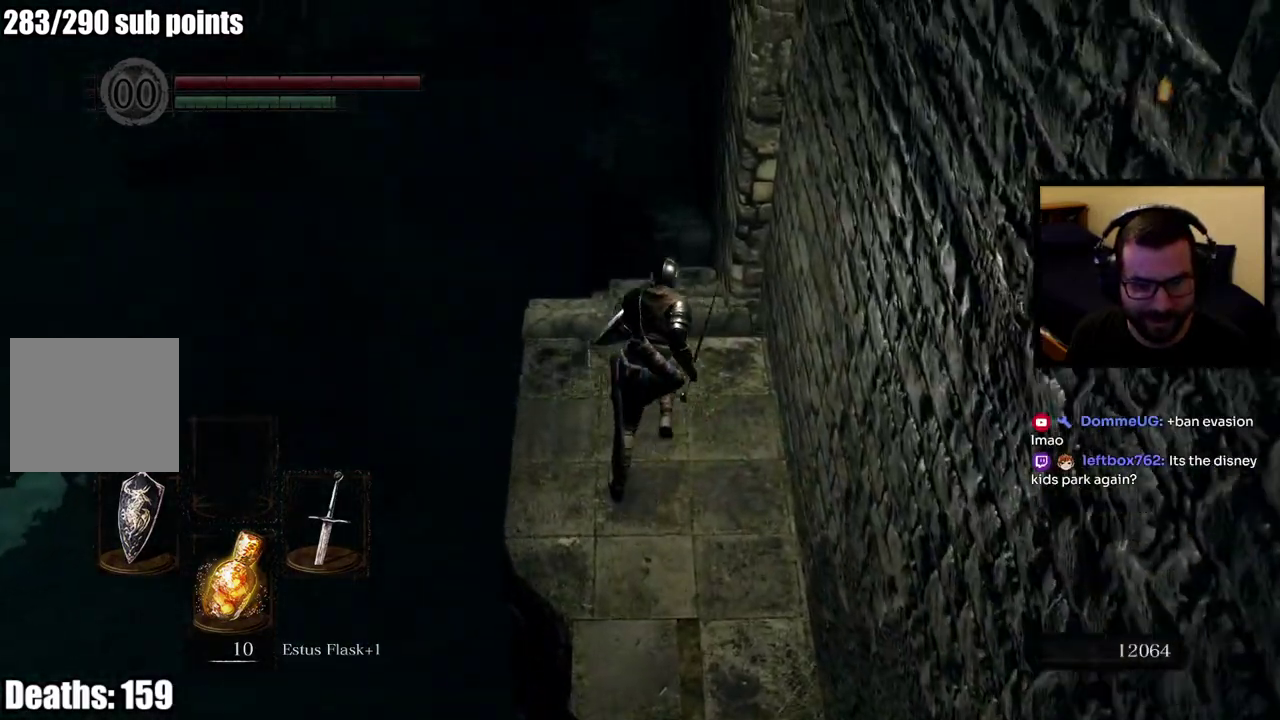
{"buttons": ["CIRCLE"], "left_stick": "up", "right_stick": "center", "events": []}
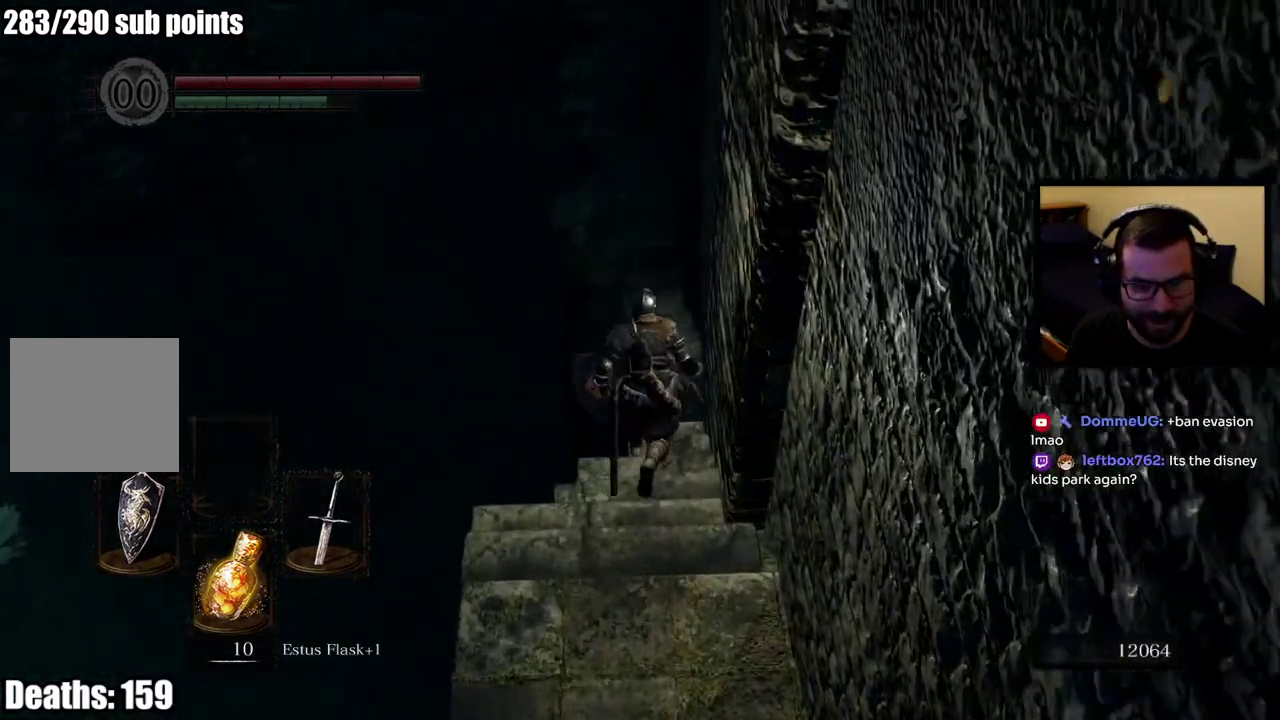
{"buttons": [], "left_stick": "up", "right_stick": "center", "events": [[50, "CIRCLE", "up"], [117, "CIRCLE", "down"], [333, "CIRCLE", "up"]]}
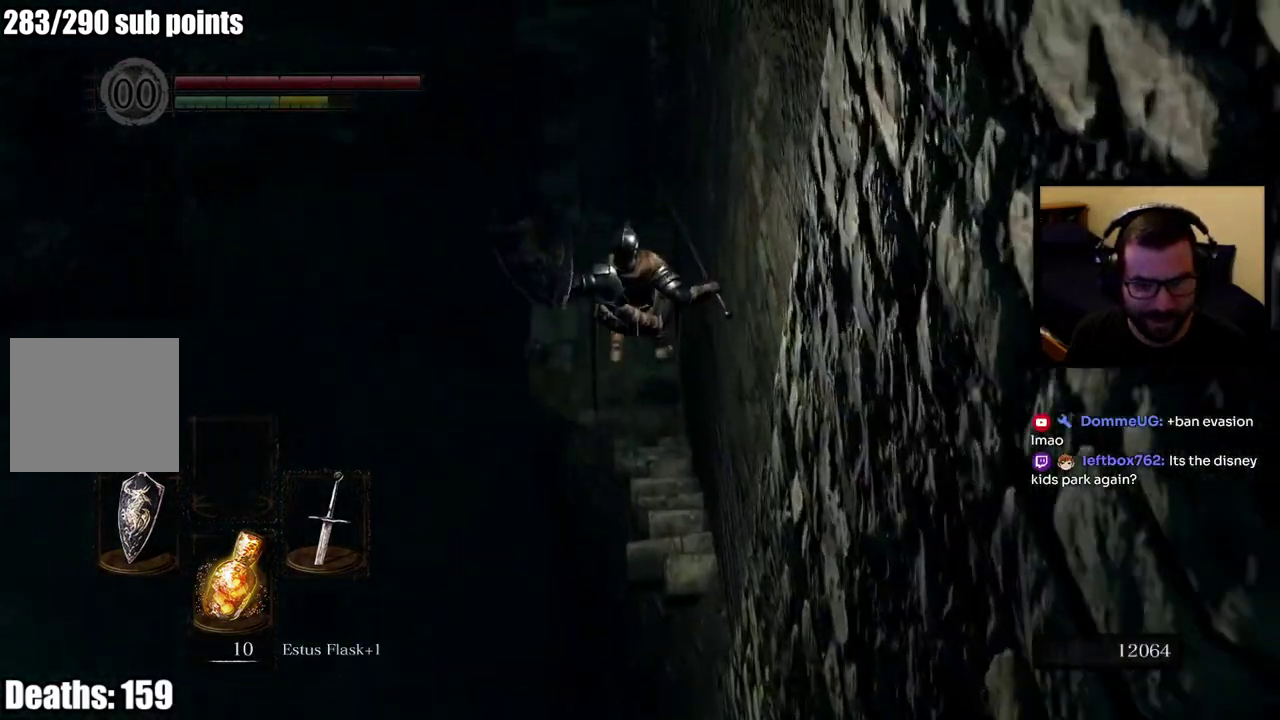
{"buttons": [], "left_stick": "up", "right_stick": "up", "events": [[167, "left_stick", "up-right"], [350, "right_stick", "up"], [417, "left_stick", "up"]]}
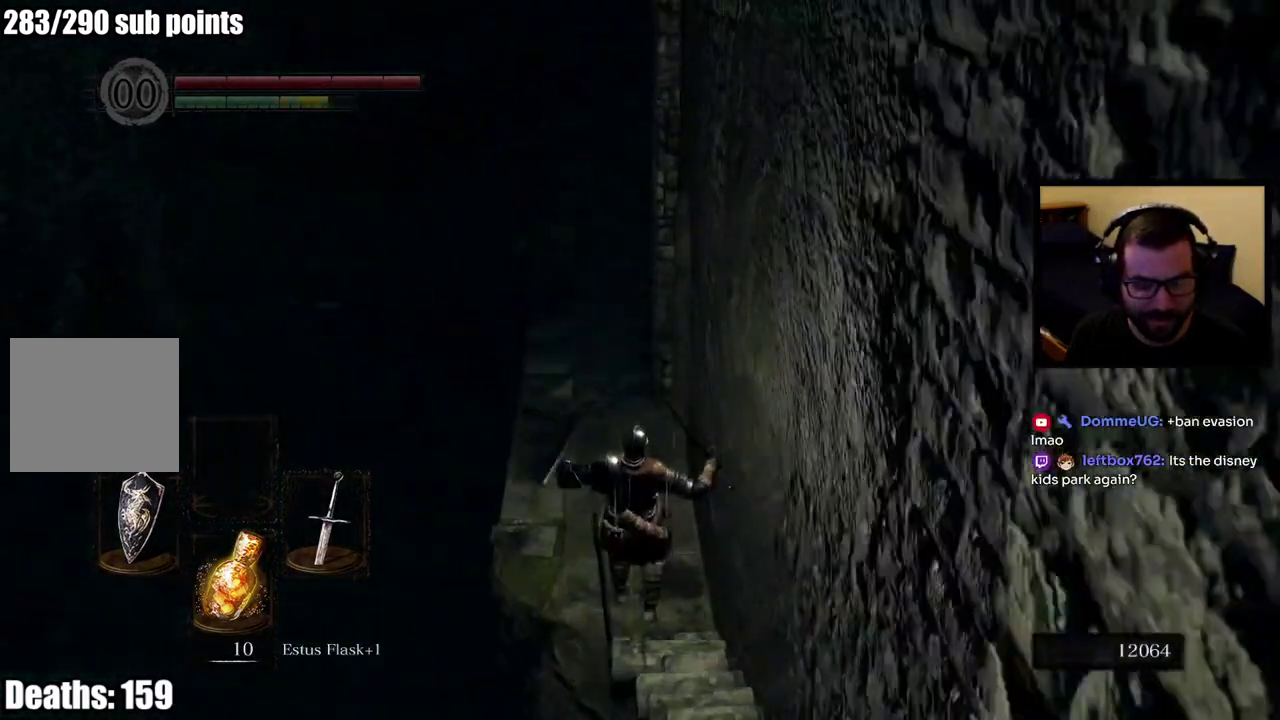
{"buttons": [], "left_stick": "up", "right_stick": "center", "events": [[67, "right_stick", "center"]]}
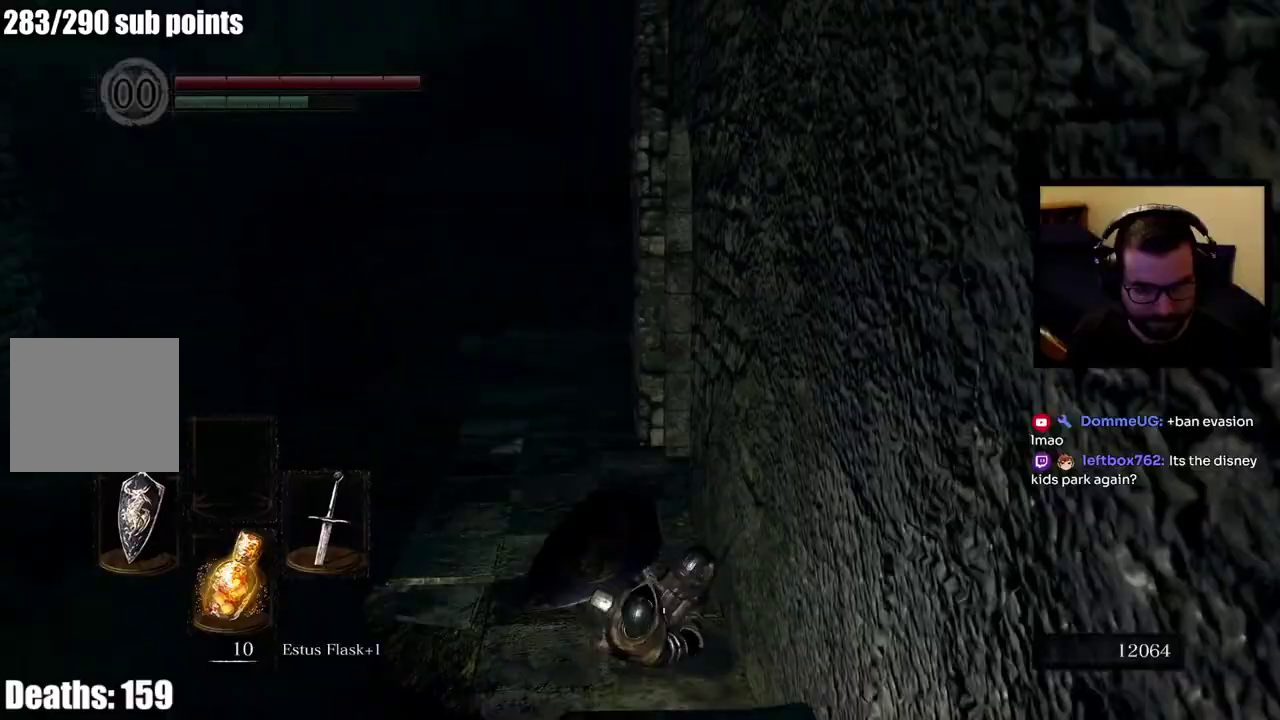
{"buttons": [], "left_stick": "up-left", "right_stick": "right", "events": [[150, "right_stick", "right"], [267, "left_stick", "up-left"]]}
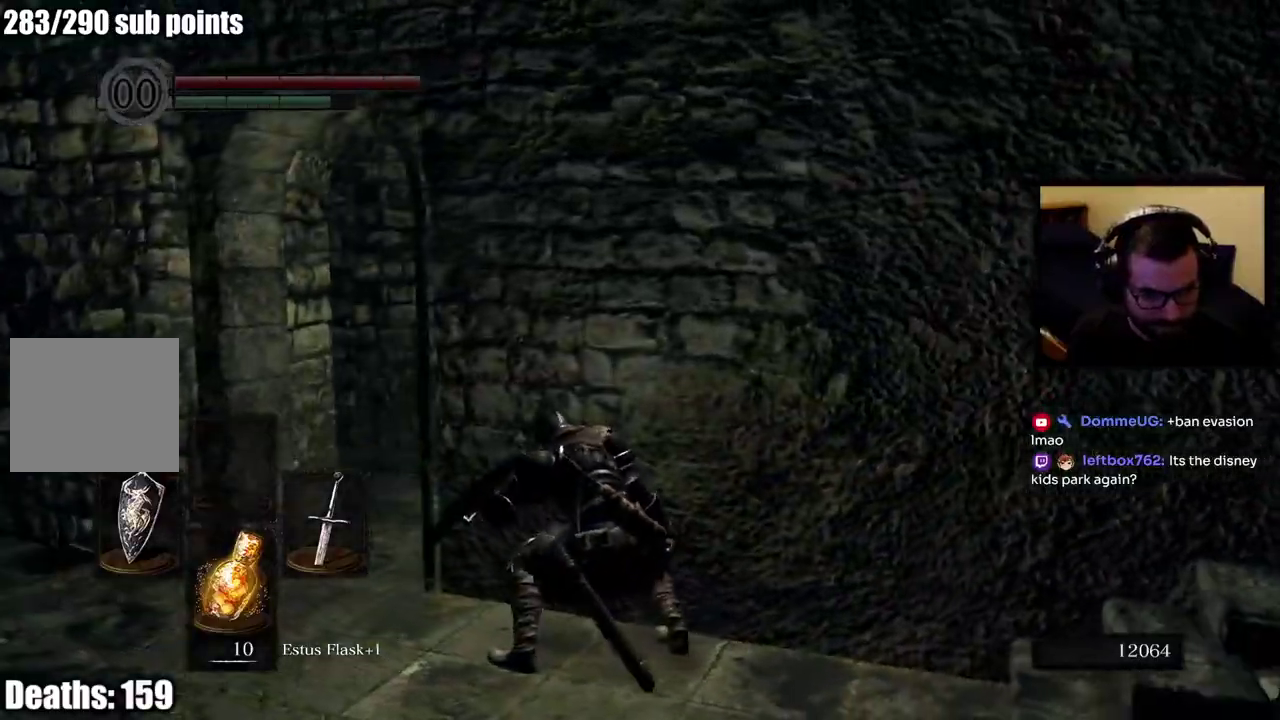
{"buttons": [], "left_stick": "left", "right_stick": "center"}
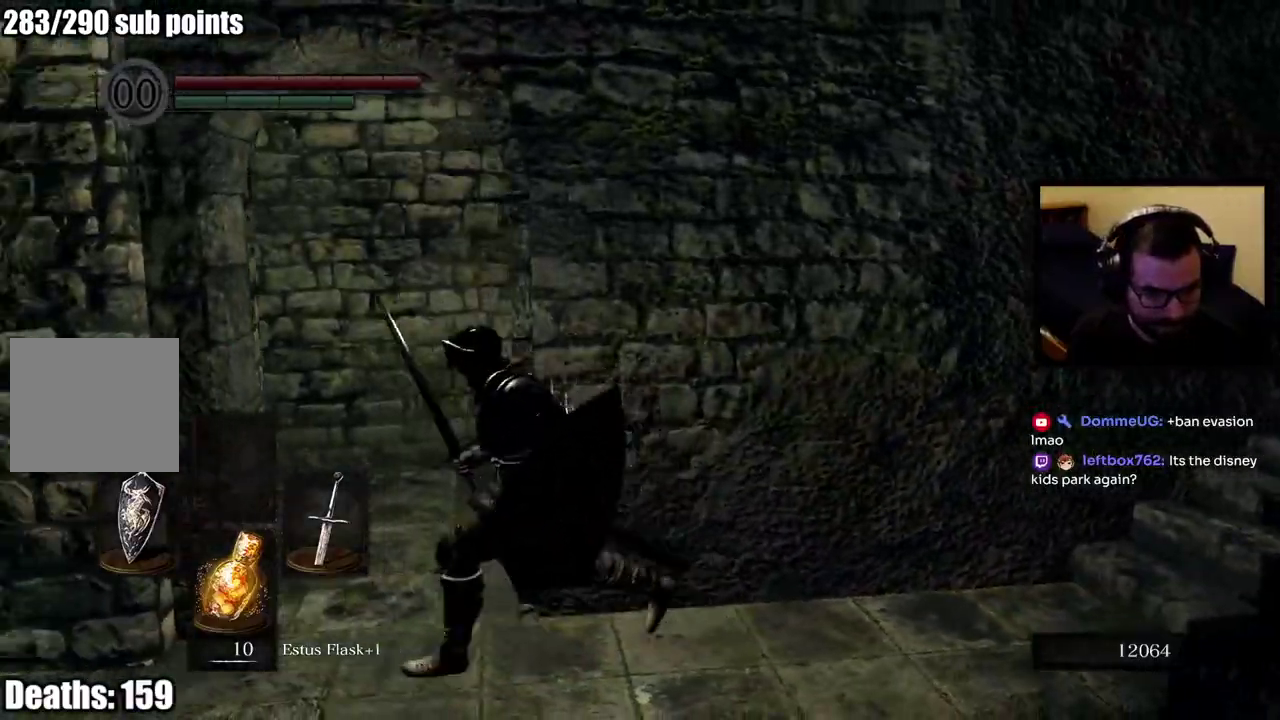
{"buttons": [], "left_stick": "up-left", "right_stick": "right"}
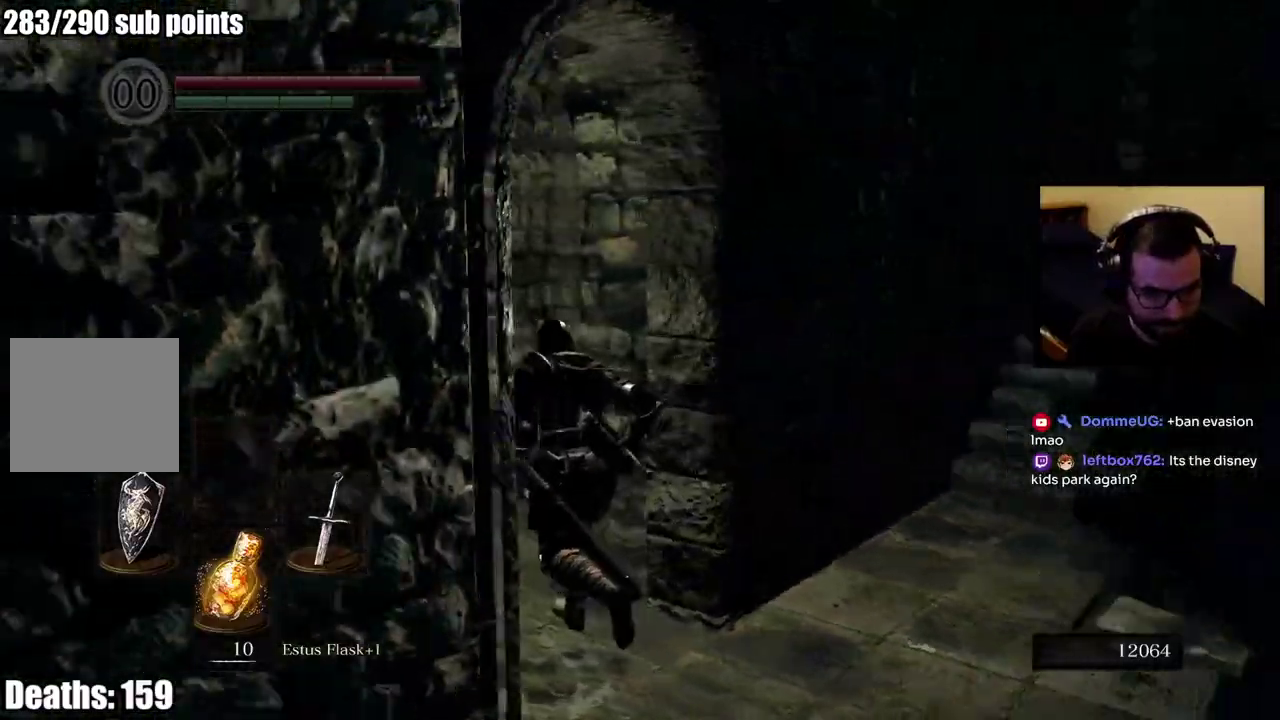
{"buttons": [], "left_stick": "up-left", "right_stick": "center", "events": [[500, "right_stick", "center"]]}
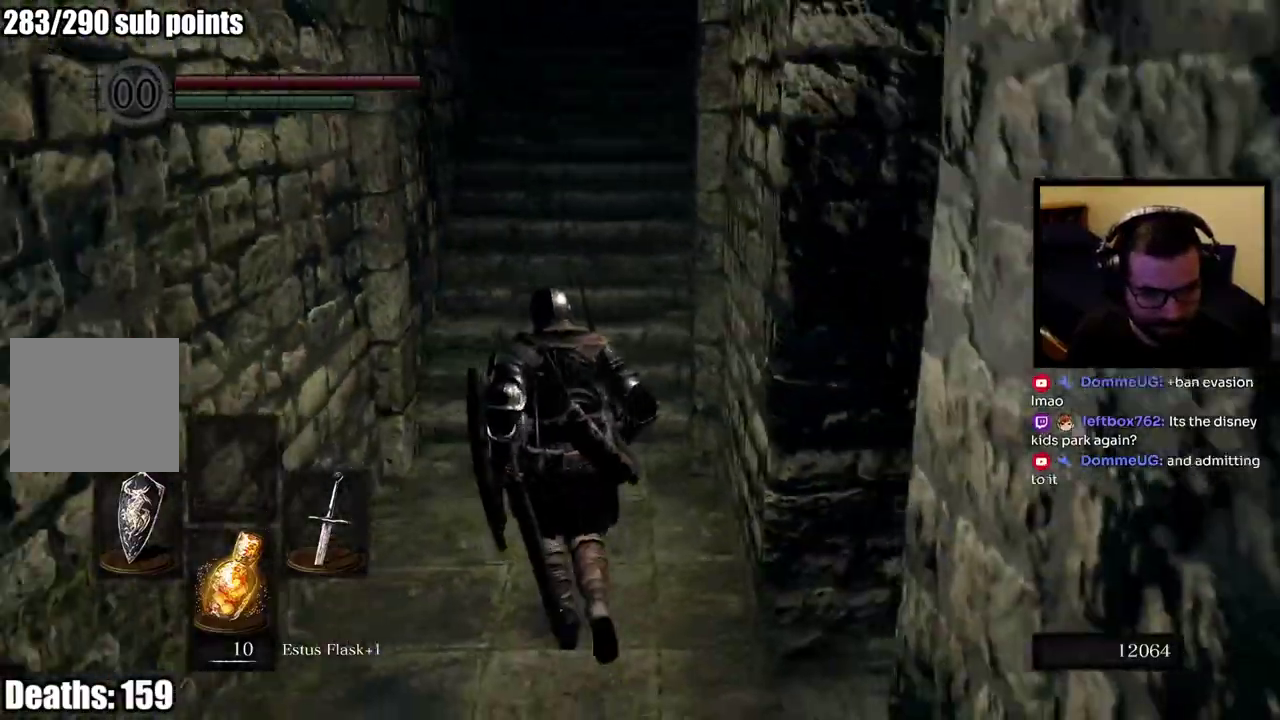
{"buttons": [], "left_stick": "up-left", "right_stick": "center", "events": [[217, "right_stick", "up"], [433, "right_stick", "center"]]}
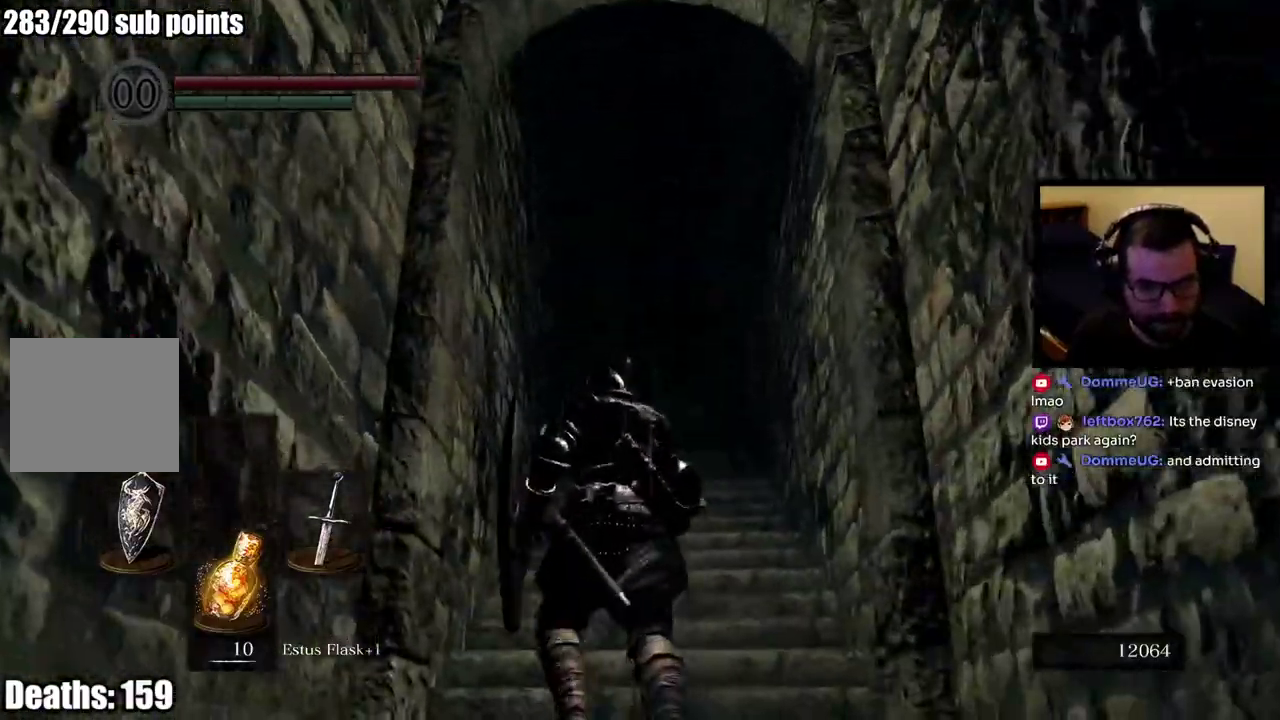
{"buttons": [], "left_stick": "up", "right_stick": "center", "events": [[267, "left_stick", "center"], [350, "left_stick", "up"]]}
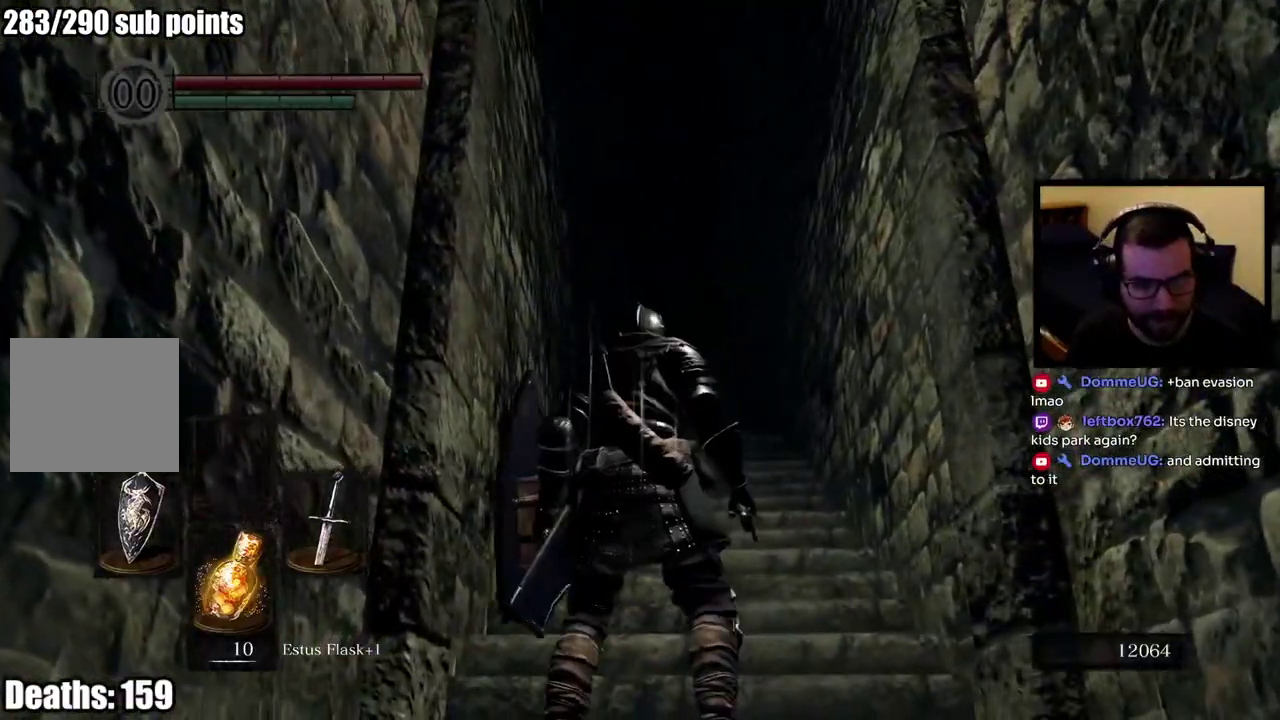
{"buttons": [], "left_stick": "up", "right_stick": "center", "events": []}
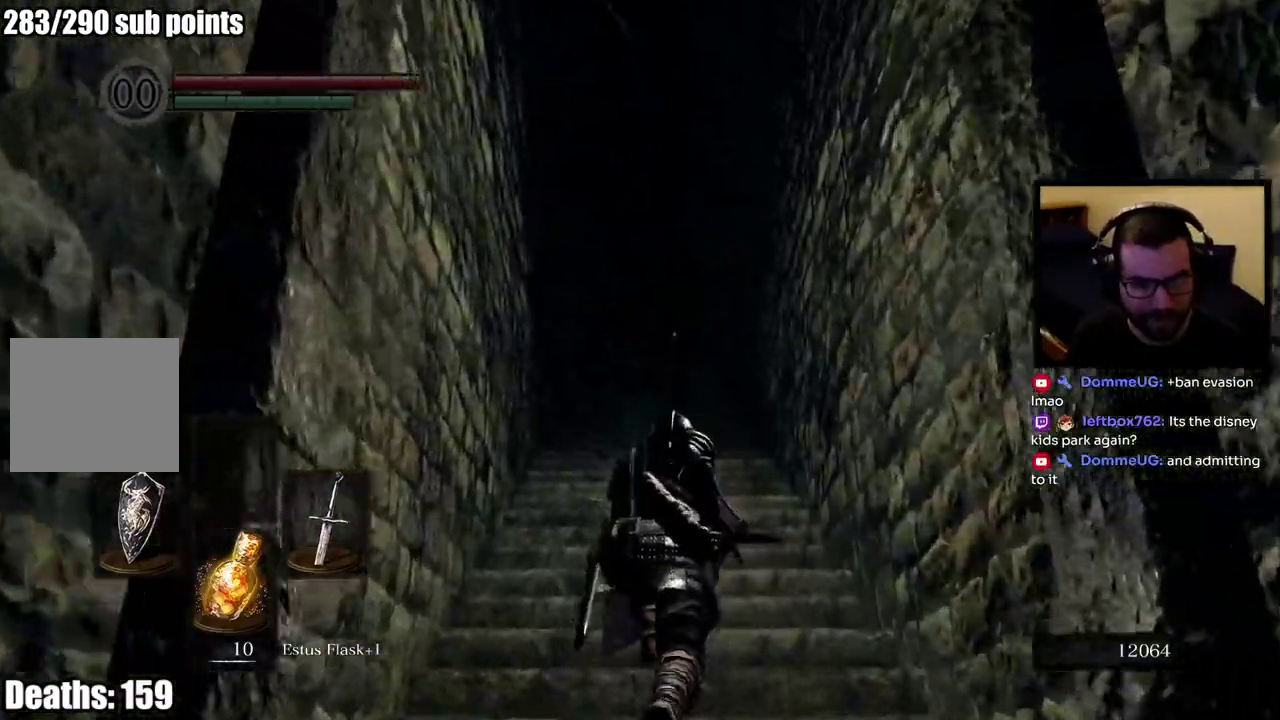
{"buttons": [], "left_stick": "up", "right_stick": "center", "events": [[183, "right_stick", "down"], [267, "right_stick", "center"]]}
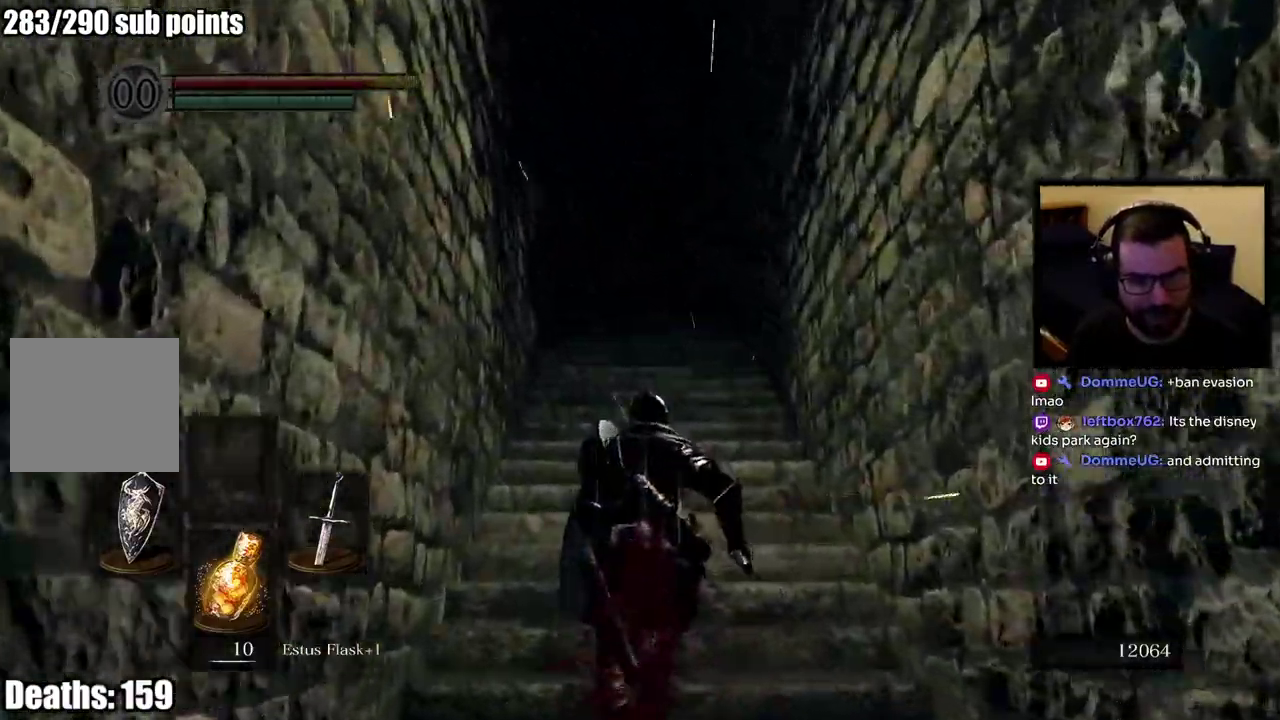
{"buttons": ["CIRCLE"], "left_stick": "up", "right_stick": "down", "events": [[117, "CIRCLE", "down"], [500, "right_stick", "down"]]}
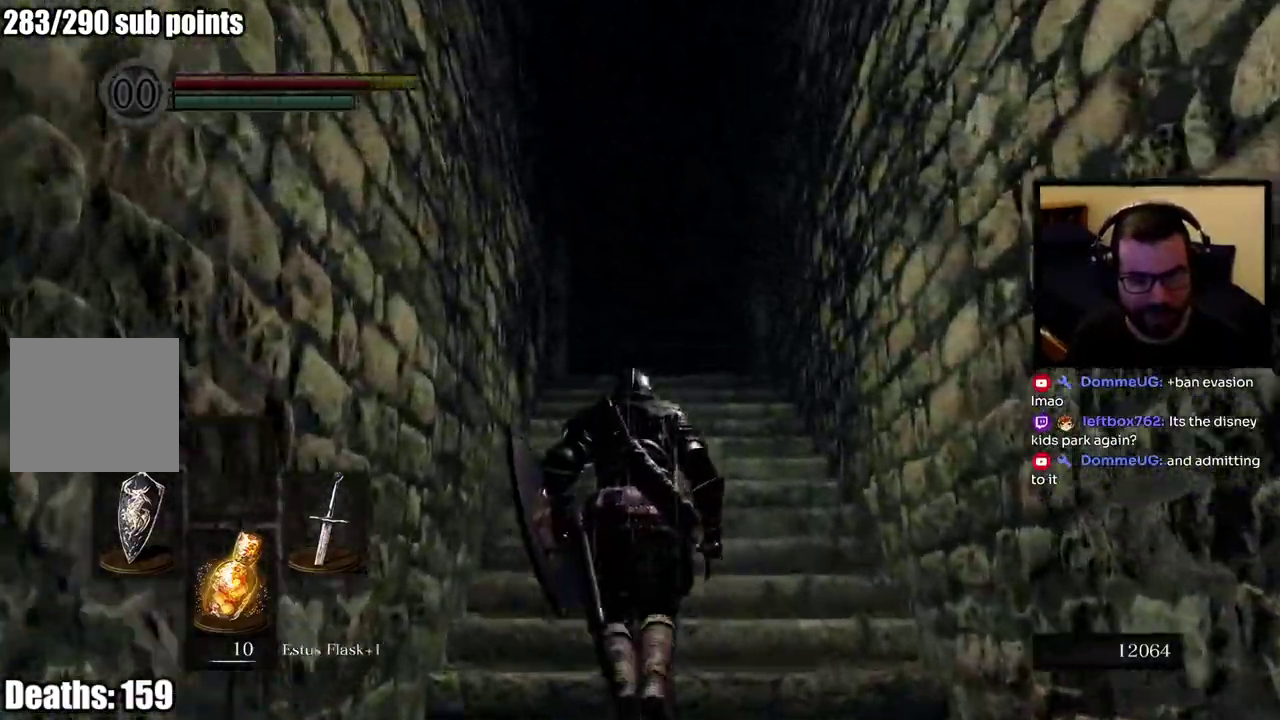
{"buttons": ["CIRCLE"], "left_stick": "up", "right_stick": "center"}
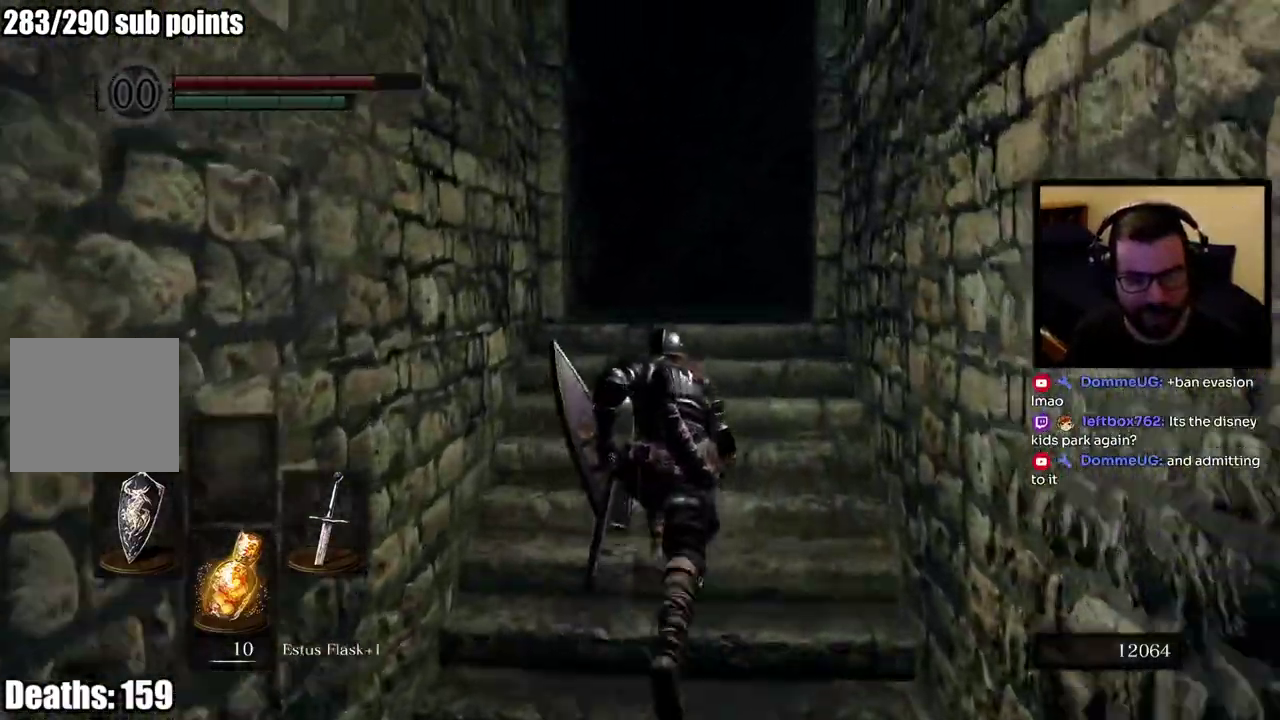
{"buttons": ["CIRCLE"], "left_stick": "up", "right_stick": "down", "events": [[417, "right_stick", "down"]]}
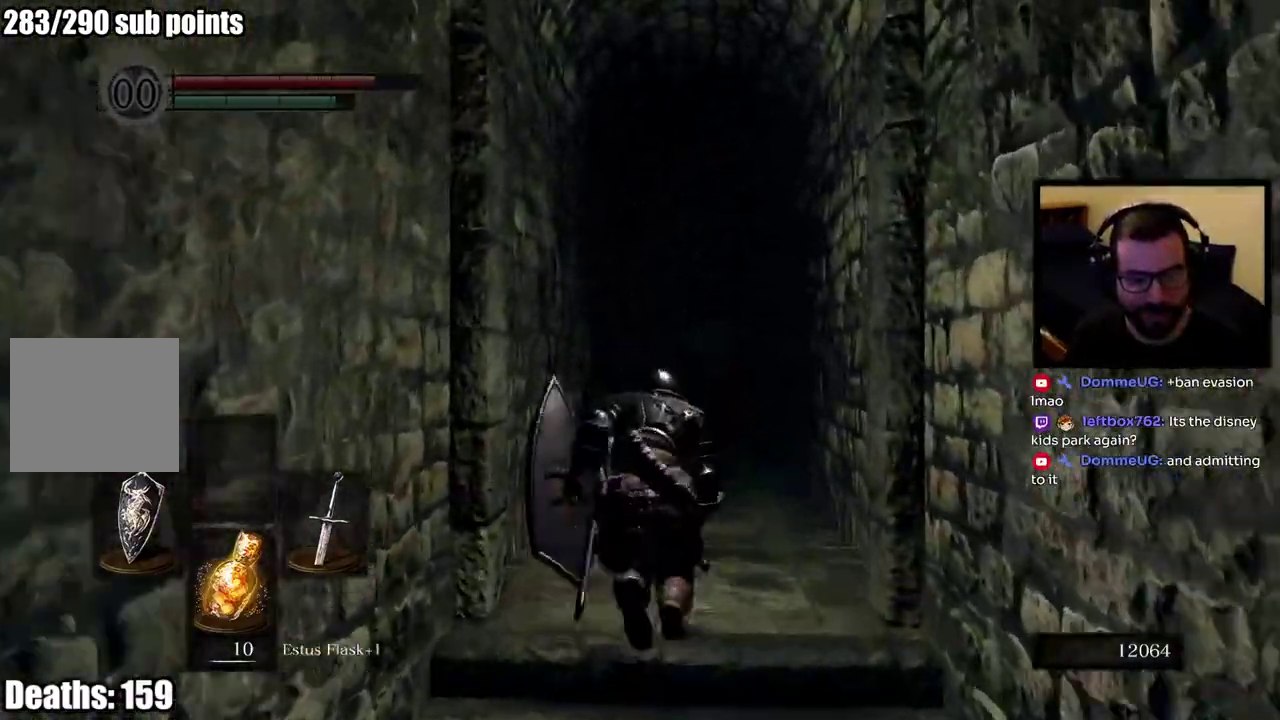
{"buttons": ["CIRCLE"], "left_stick": "up", "right_stick": "center", "events": [[67, "right_stick", "center"]]}
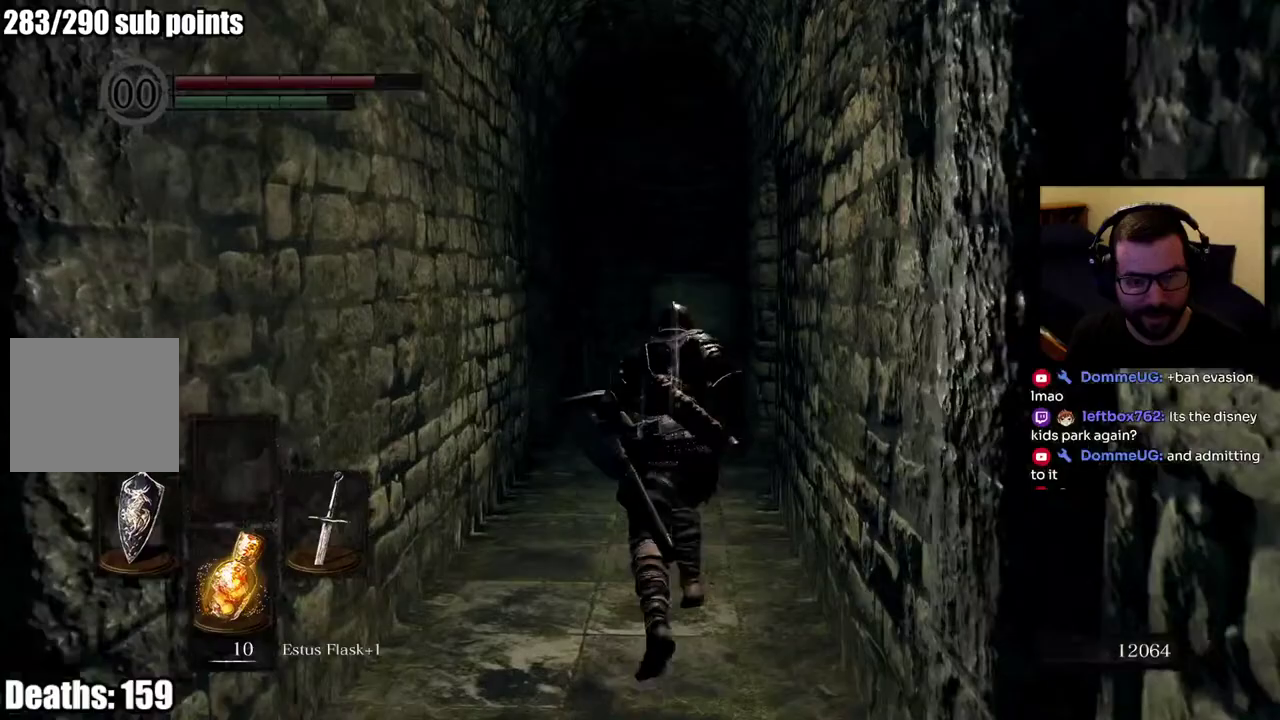
{"buttons": [], "left_stick": "up", "right_stick": "down-right", "events": [[117, "CIRCLE", "up"], [183, "right_stick", "right"], [383, "right_stick", "down-right"]]}
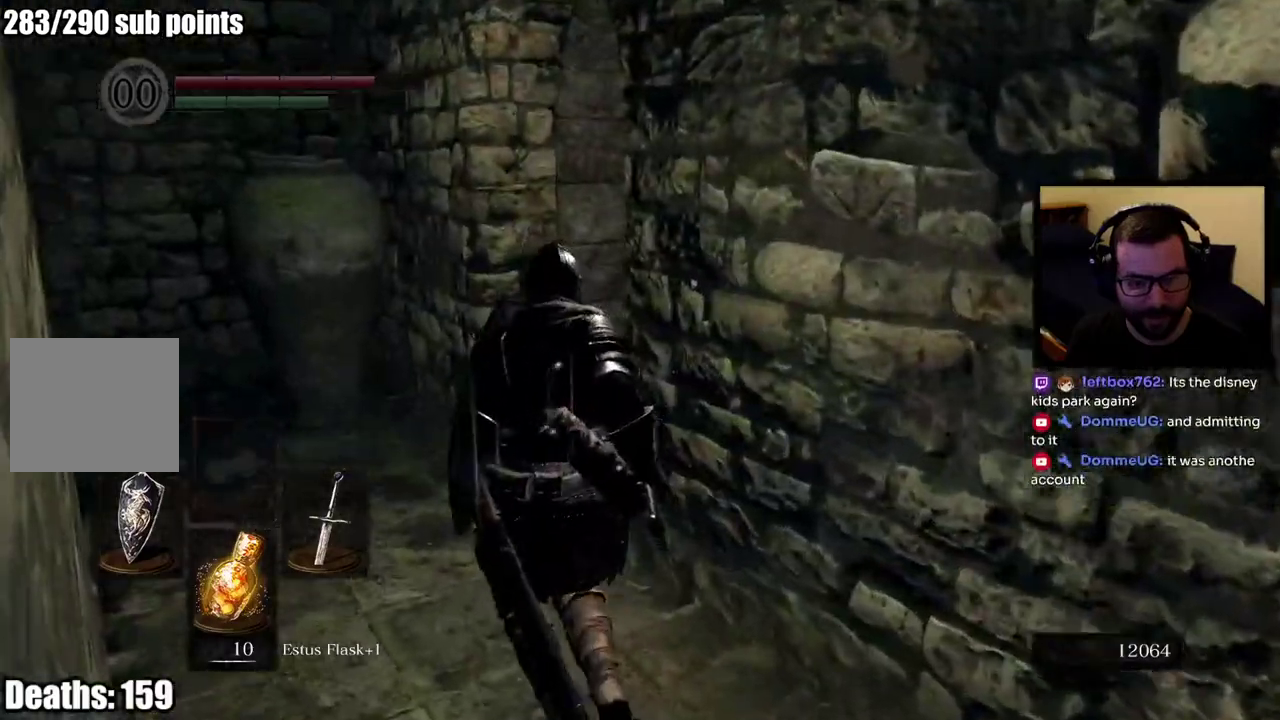
{"buttons": [], "left_stick": "up-left", "right_stick": "right", "events": [[50, "right_stick", "right"], [167, "left_stick", "up-left"]]}
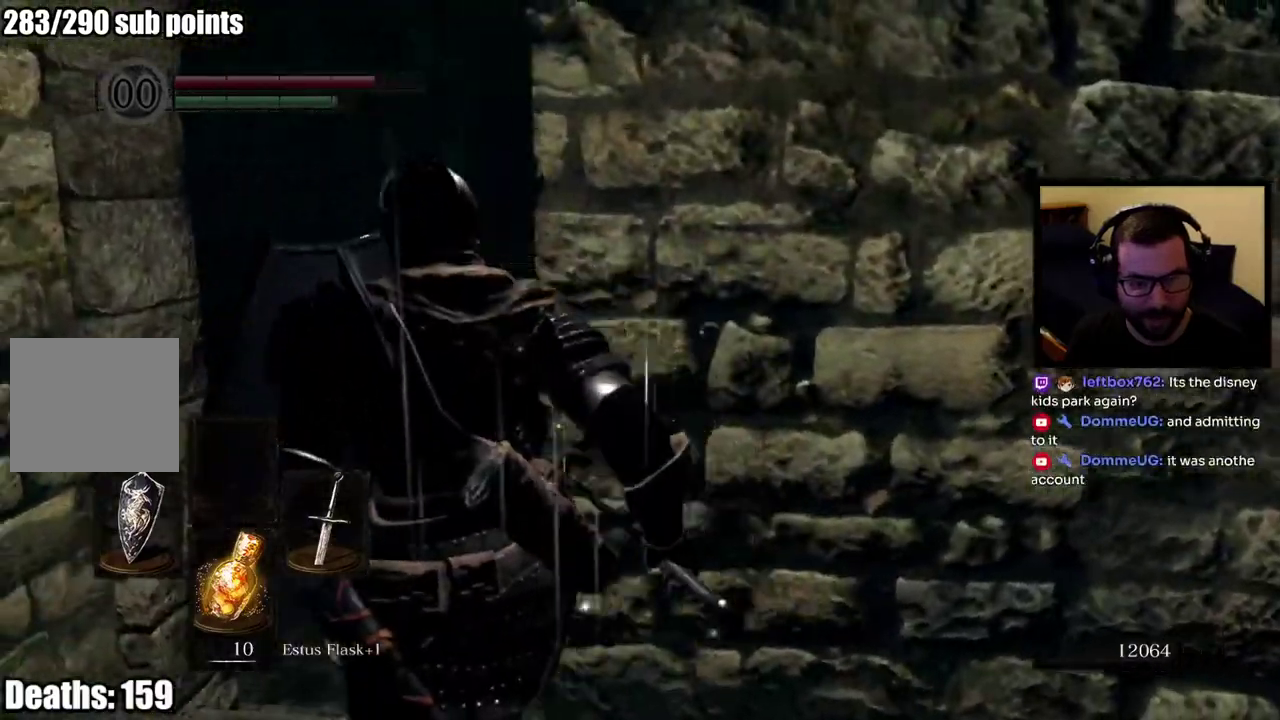
{"buttons": [], "left_stick": "center", "right_stick": "down-right", "events": [[400, "right_stick", "center"], [433, "left_stick", "center"], [500, "right_stick", "down-right"]]}
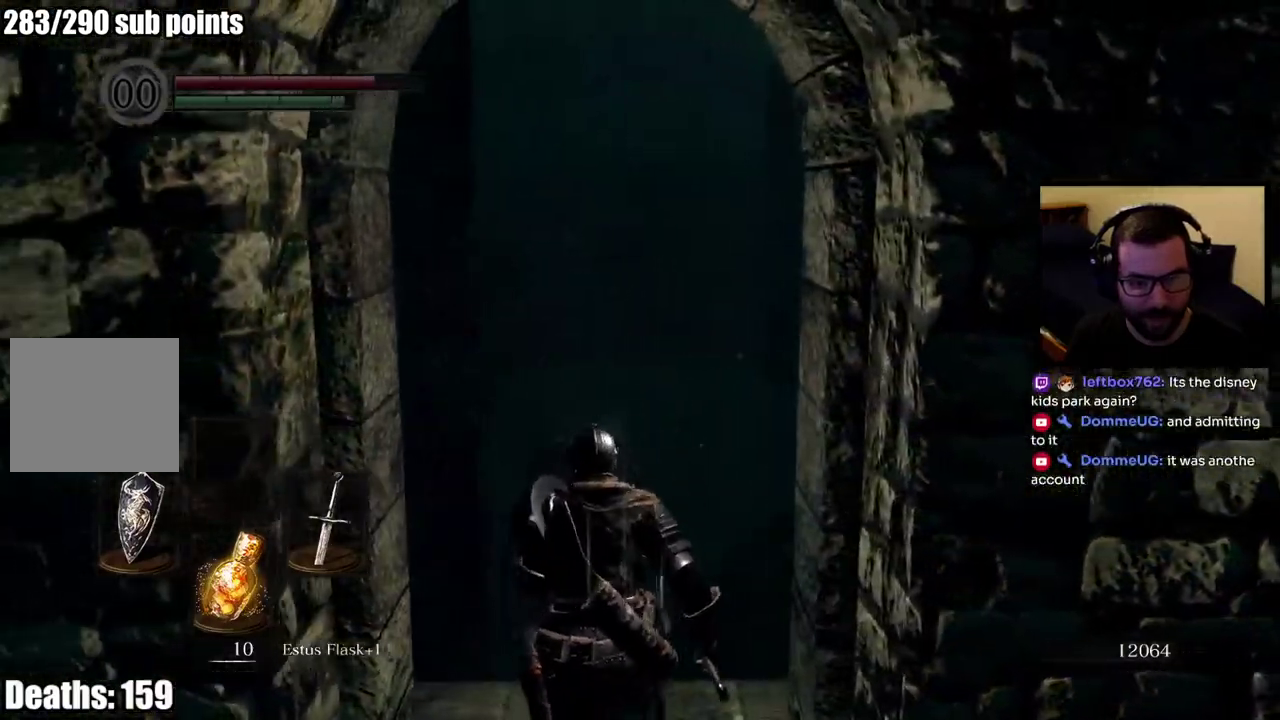
{"buttons": [], "left_stick": "center", "right_stick": "center", "events": [[17, "left_stick", "down"], [250, "left_stick", "up-left"], [300, "right_stick", "right"], [367, "left_stick", "center"], [367, "right_stick", "center"]]}